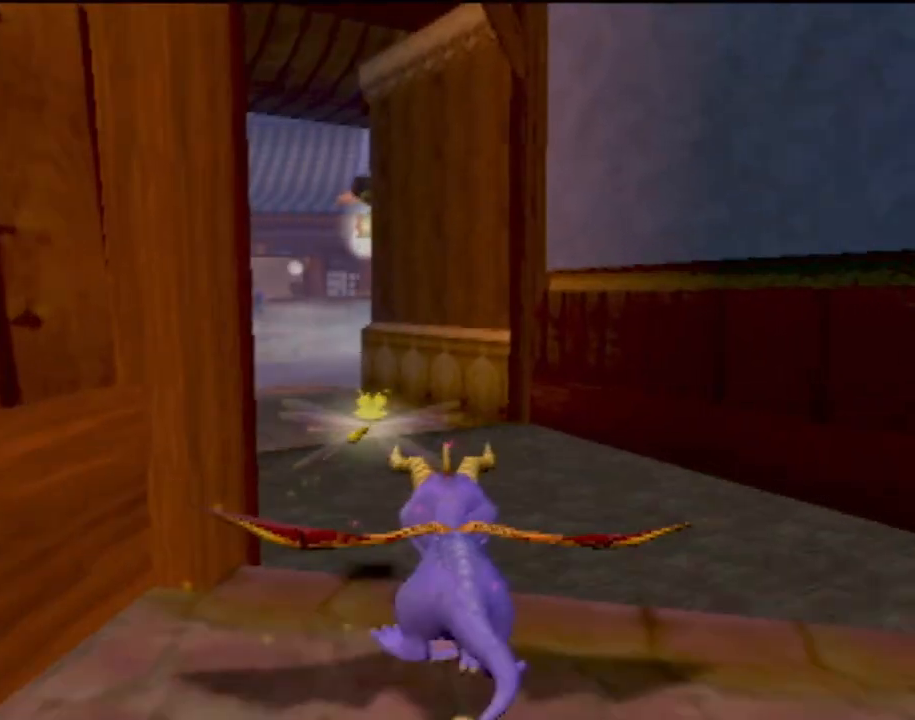
Gameplay with a controller (PlayStation layout); each line is a JSON object with the inputs held at the frame after it. "events" lists button and stick changes between this image and that frame as [ms after this image, input, new state], when the widget could be followed in between. Not read: L3 R3 right_stick.
{"buttons": ["SQUARE", "R2"], "left_stick": "center", "events": [[317, "R2", "up"], [333, "left_stick", "up-left"], [467, "R2", "down"], [467, "left_stick", "center"]]}
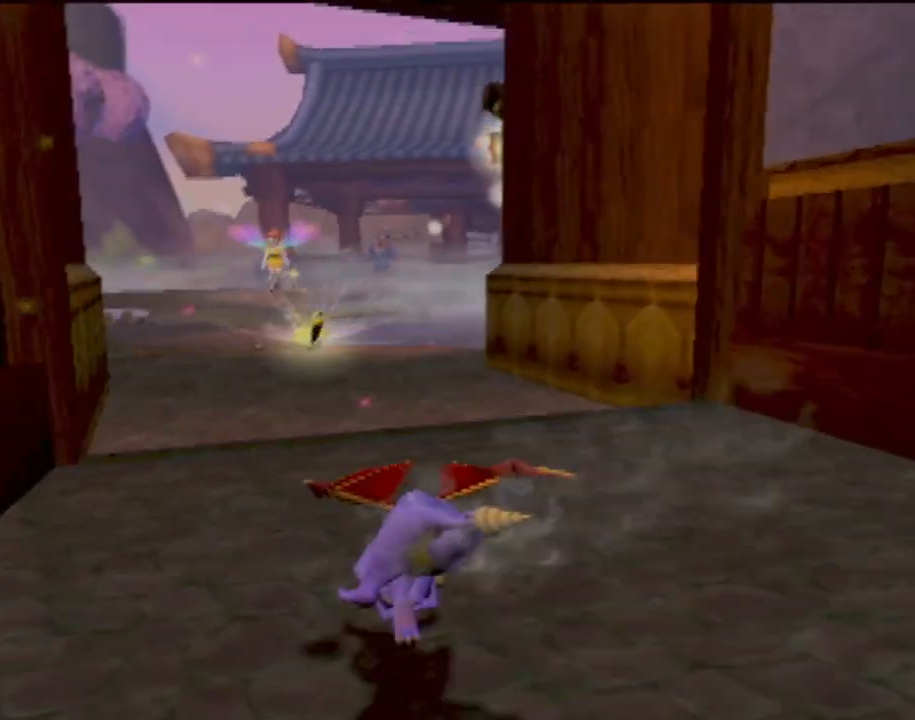
{"buttons": ["SQUARE", "R2"], "left_stick": "center", "events": [[234, "R2", "up"], [234, "left_stick", "right"], [434, "left_stick", "center"], [501, "R2", "down"]]}
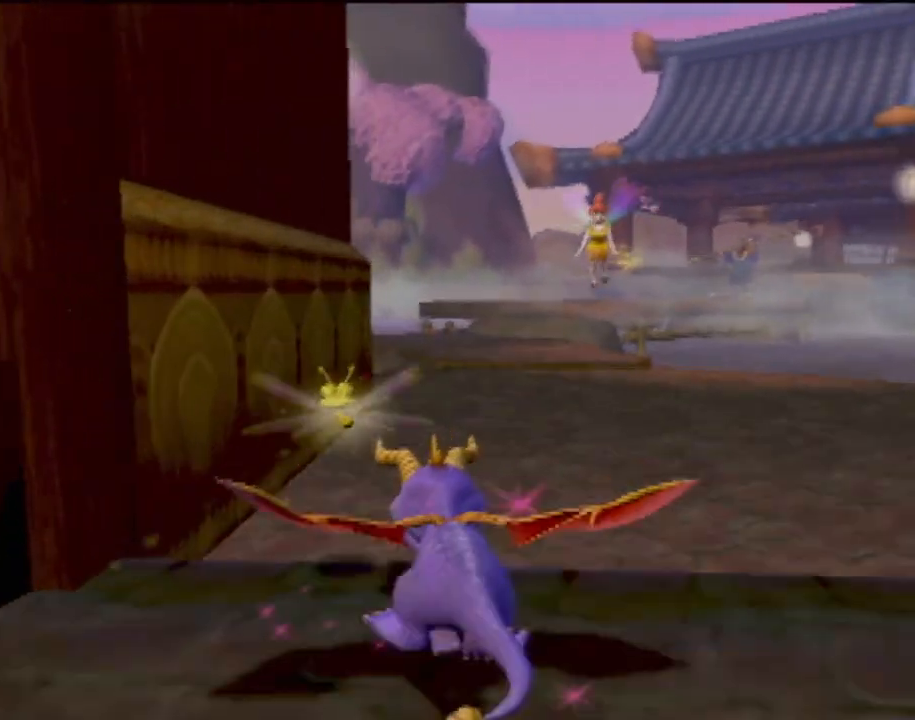
{"buttons": ["SQUARE", "R2"], "left_stick": "center", "events": [[217, "R2", "up"], [233, "left_stick", "up-left"], [317, "left_stick", "center"], [350, "R2", "down"]]}
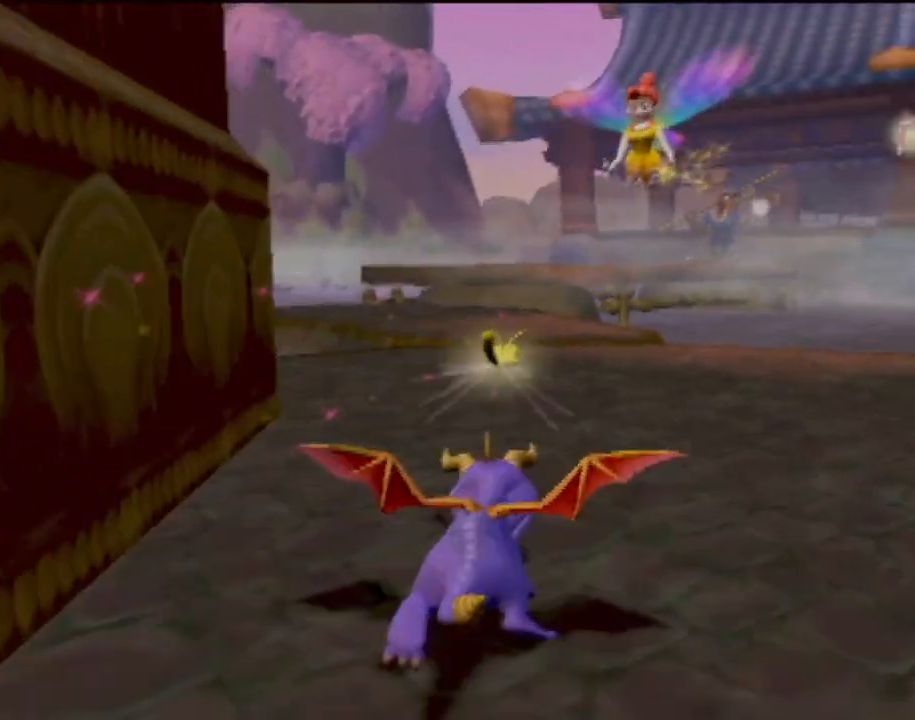
{"buttons": ["SQUARE", "R2"], "left_stick": "center", "events": [[351, "R2", "up"], [351, "left_stick", "up-left"], [434, "left_stick", "center"], [484, "R2", "down"]]}
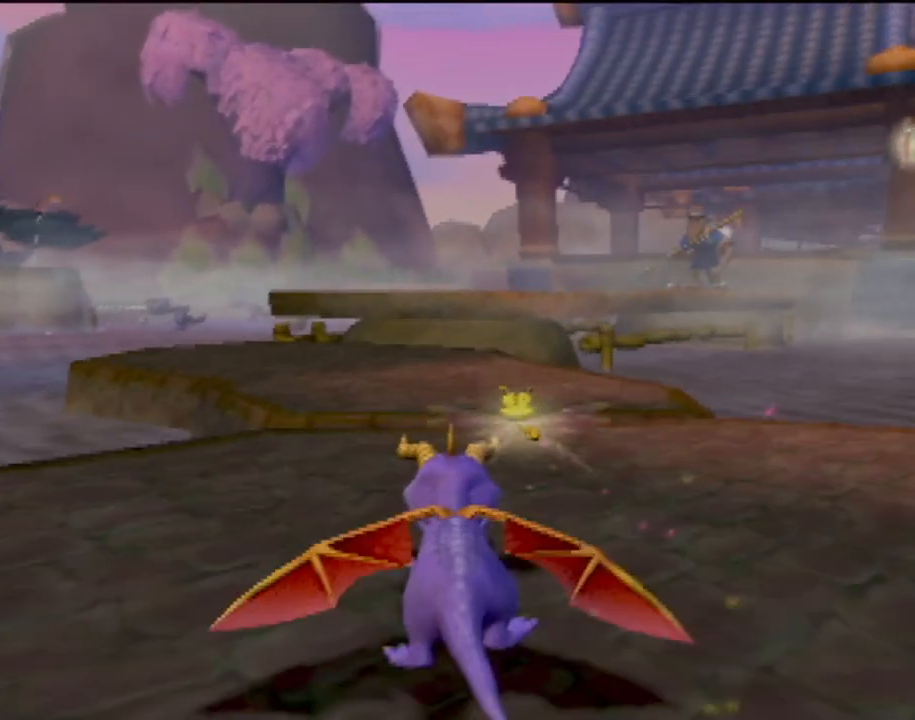
{"buttons": ["CROSS", "SQUARE"], "left_stick": "right"}